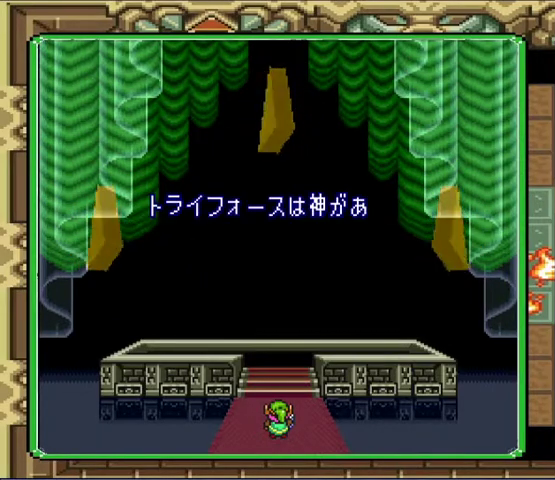
Gameplay with a controller (Nintendo layout); each line is a JSON object with the inputs held at the frame after it. "events" lists button and stick changes between this image and that frame as [ms after this image, input, new state], when the widget could be followed in between. Not read: B L3 R3.
{"buttons": ["A"], "events": [[300, "A", "down"], [367, "A", "up"], [467, "A", "down"]]}
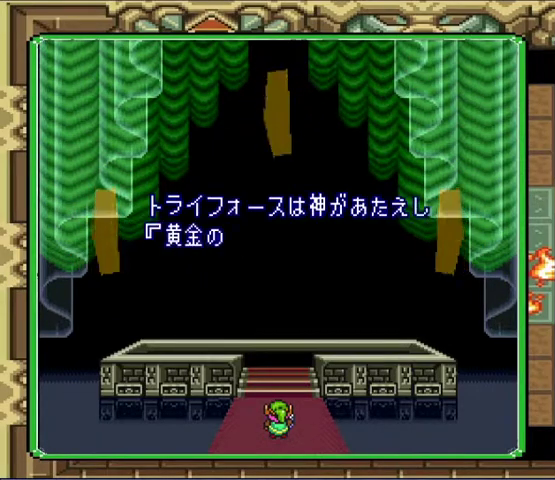
{"buttons": [], "events": [[33, "A", "up"], [333, "A", "down"], [433, "A", "up"]]}
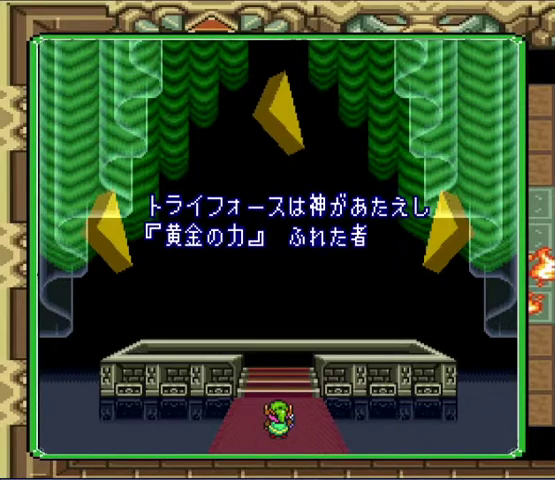
{"buttons": [], "events": [[33, "A", "down"], [100, "A", "up"], [367, "A", "down"], [433, "A", "up"]]}
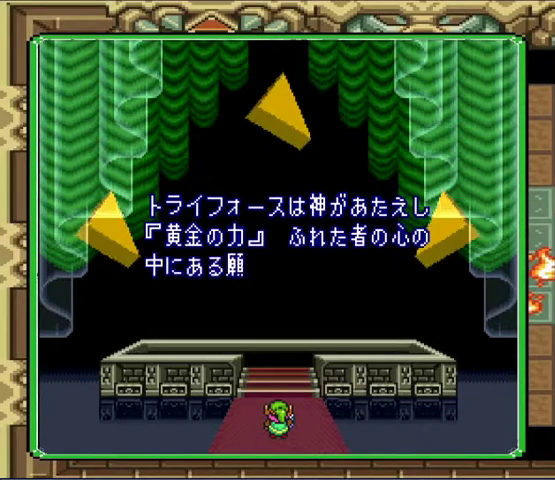
{"buttons": [], "events": [[267, "A", "down"], [333, "A", "up"], [433, "A", "down"], [500, "A", "up"]]}
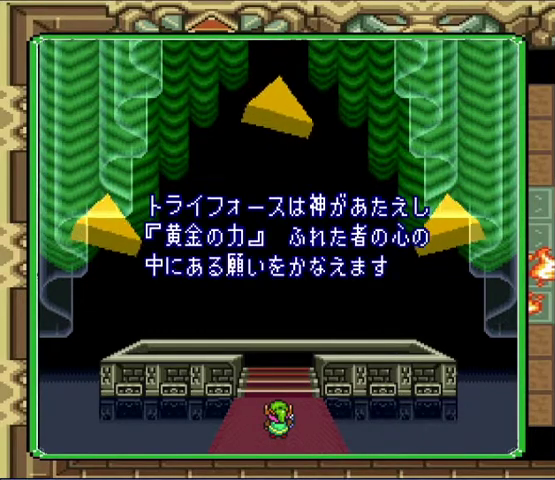
{"buttons": ["A"], "events": [[133, "A", "down"], [200, "A", "up"], [300, "A", "down"], [367, "A", "up"], [500, "A", "down"]]}
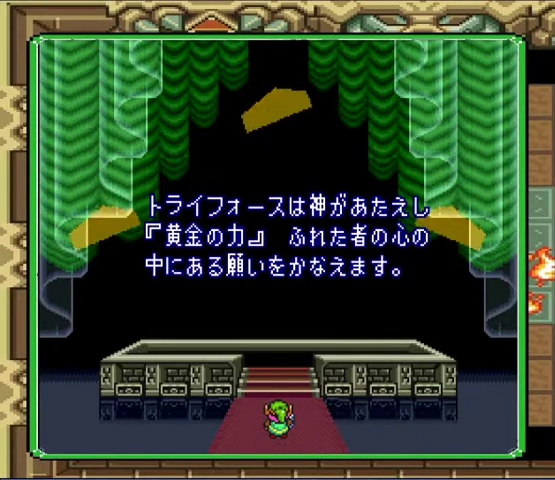
{"buttons": [], "events": [[33, "A", "up"], [167, "A", "down"], [233, "A", "up"], [333, "A", "down"], [400, "A", "up"]]}
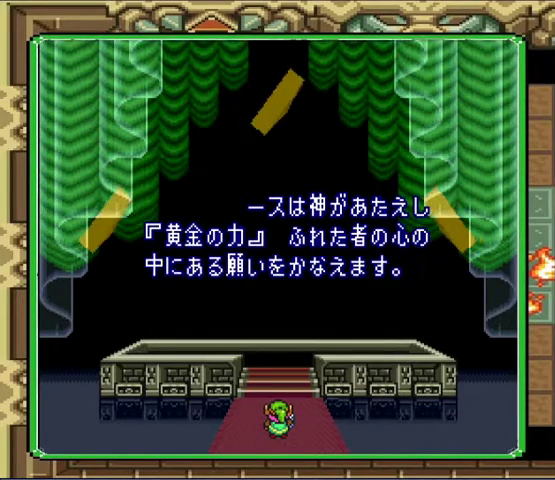
{"buttons": [], "events": [[33, "A", "down"], [100, "A", "up"], [200, "A", "down"], [267, "A", "up"], [400, "A", "down"], [467, "A", "up"]]}
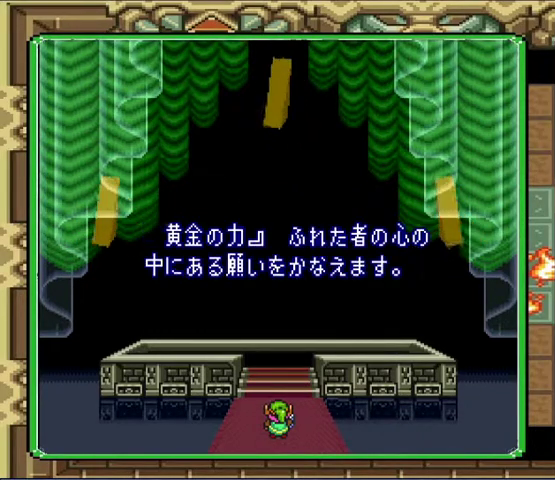
{"buttons": ["A"], "events": [[100, "A", "down"], [167, "A", "up"], [267, "A", "down"], [333, "A", "up"], [467, "A", "down"]]}
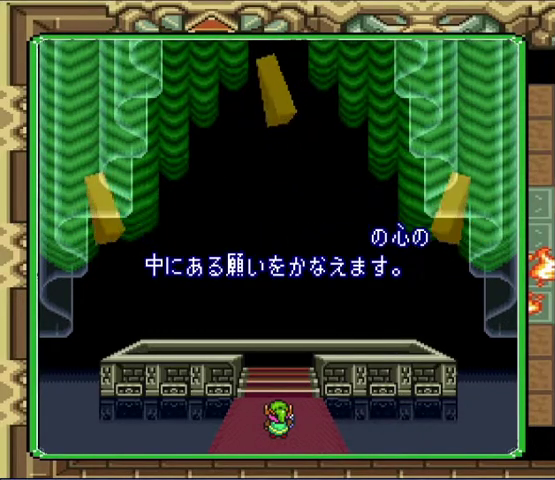
{"buttons": [], "events": [[33, "A", "up"], [133, "A", "down"], [200, "A", "up"], [333, "A", "down"], [400, "A", "up"]]}
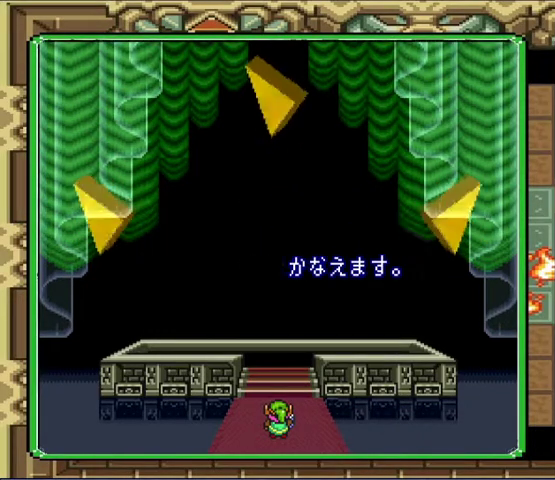
{"buttons": [], "events": [[200, "A", "down"], [267, "A", "up"], [400, "A", "down"], [500, "A", "up"]]}
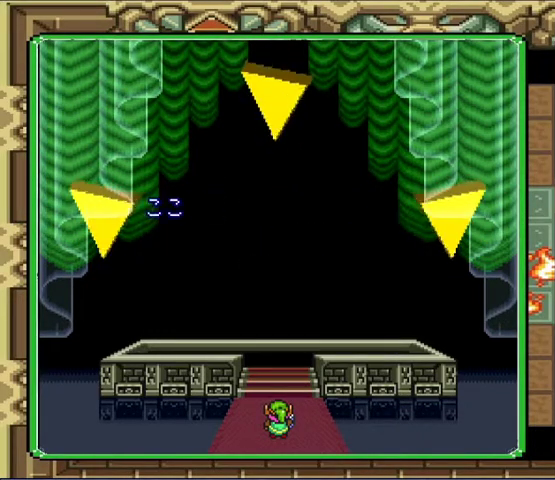
{"buttons": ["A"], "events": [[100, "A", "down"], [167, "A", "up"], [300, "A", "down"], [367, "A", "up"], [467, "A", "down"]]}
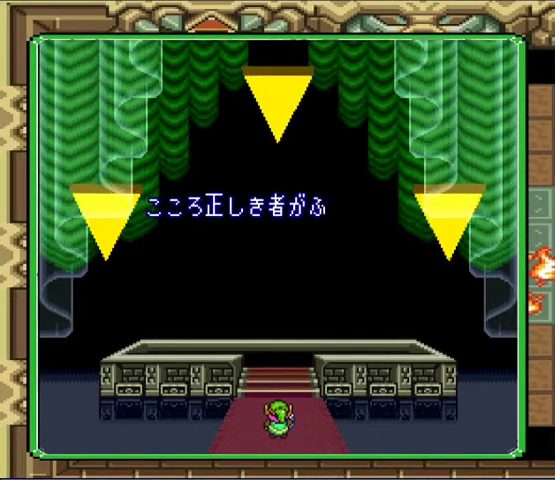
{"buttons": [], "events": [[67, "A", "up"], [167, "A", "down"], [233, "A", "up"], [333, "A", "down"], [400, "A", "up"]]}
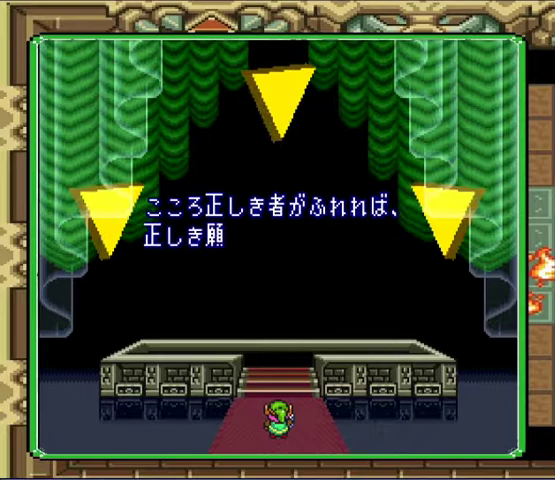
{"buttons": ["A"], "events": [[67, "A", "down"], [133, "A", "up"], [267, "A", "down"], [367, "A", "up"], [500, "A", "down"]]}
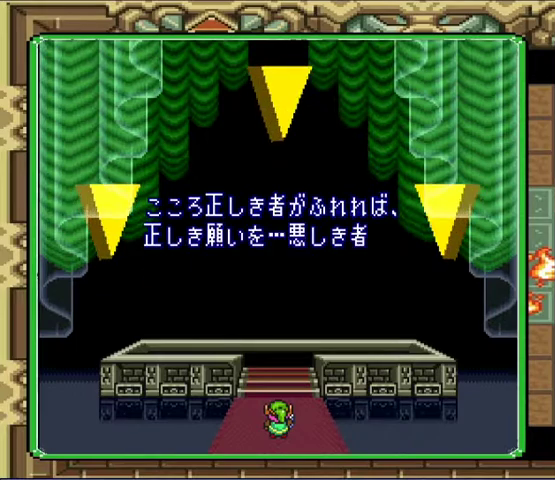
{"buttons": ["A"], "events": [[100, "A", "up"], [233, "A", "down"], [300, "A", "up"], [500, "A", "down"]]}
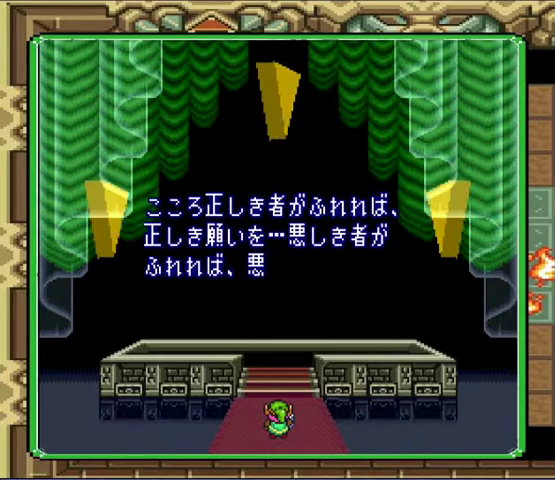
{"buttons": [], "events": [[33, "A", "up"], [200, "A", "down"], [233, "A", "up"]]}
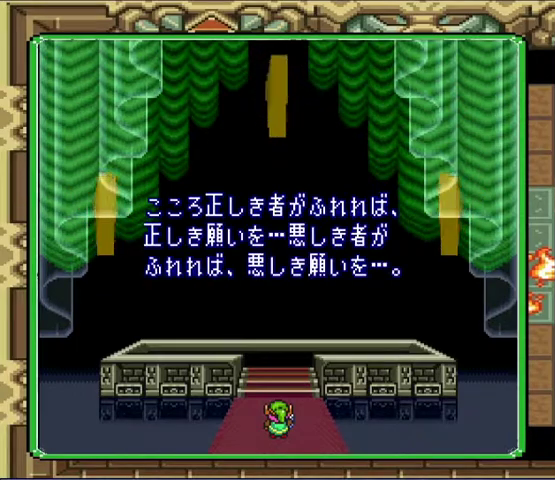
{"buttons": [], "events": [[367, "A", "down"], [433, "A", "up"]]}
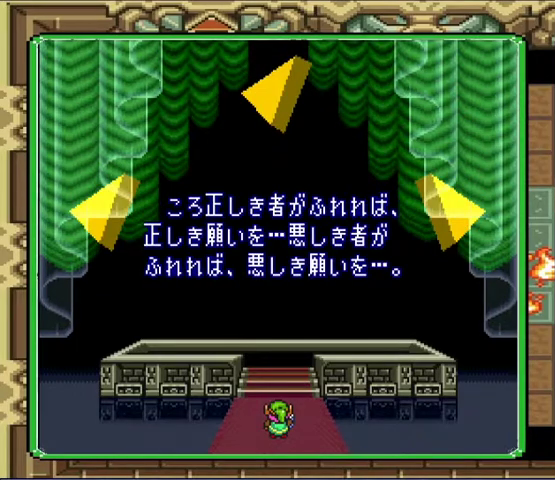
{"buttons": [], "events": [[333, "A", "down"], [400, "A", "up"]]}